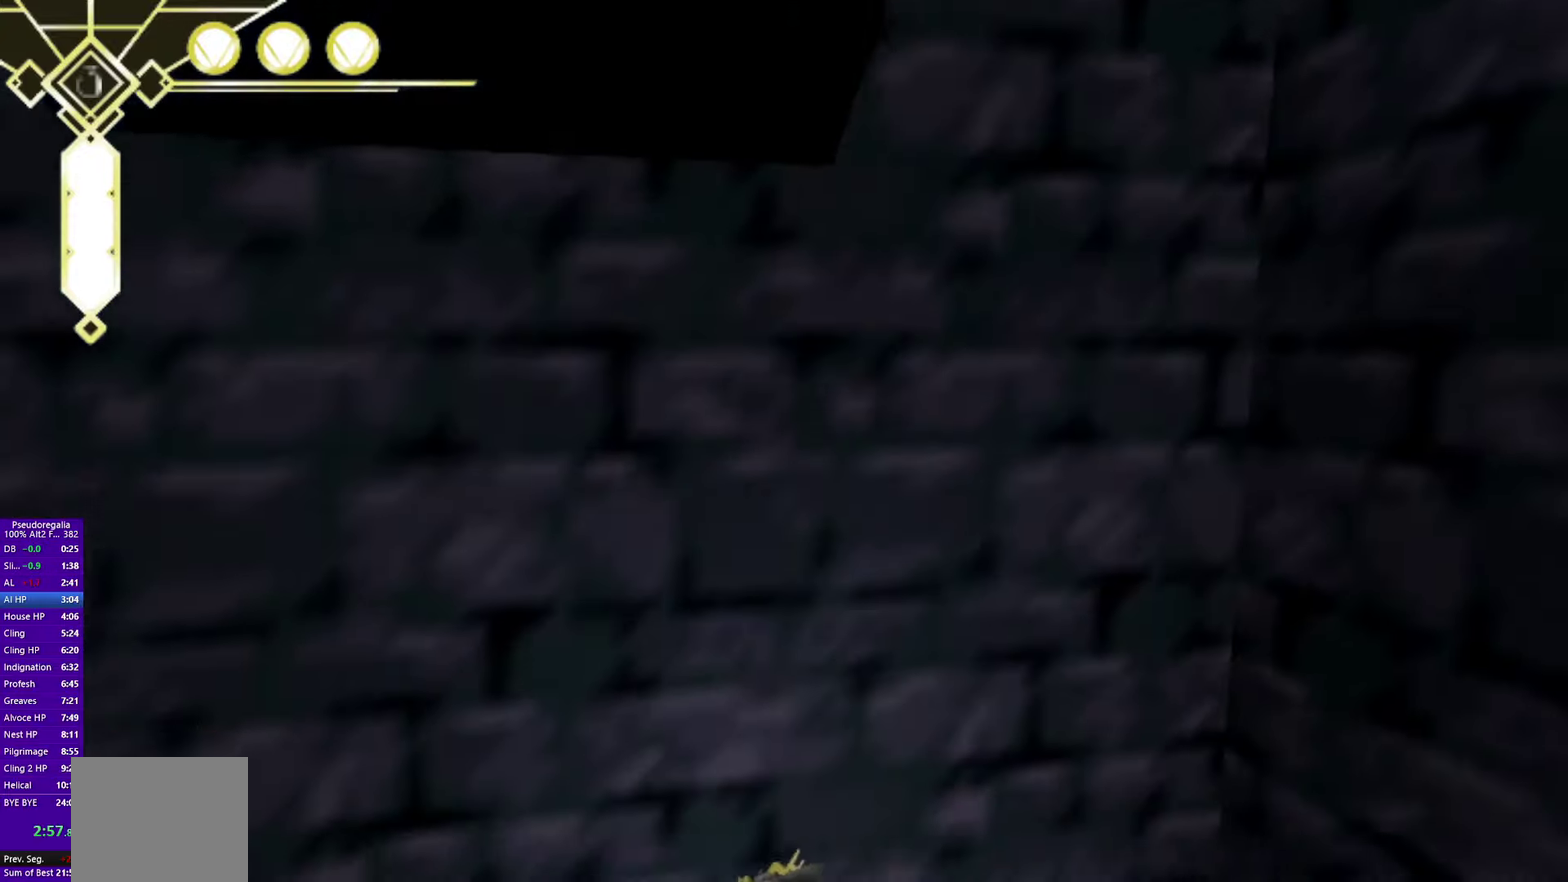
Gameplay with a controller (PlayStation layout); each line is a JSON object with the inputs held at the frame after it. "events" lists button and stick changes between this image and that frame as [ms after this image, input, new state], when the widget could be followed in between. Not read: HOME L2 L3 R2 R3 TOUCHPAD.
{"buttons": ["CROSS", "SQUARE"], "left_stick": "up-left", "right_stick": "center"}
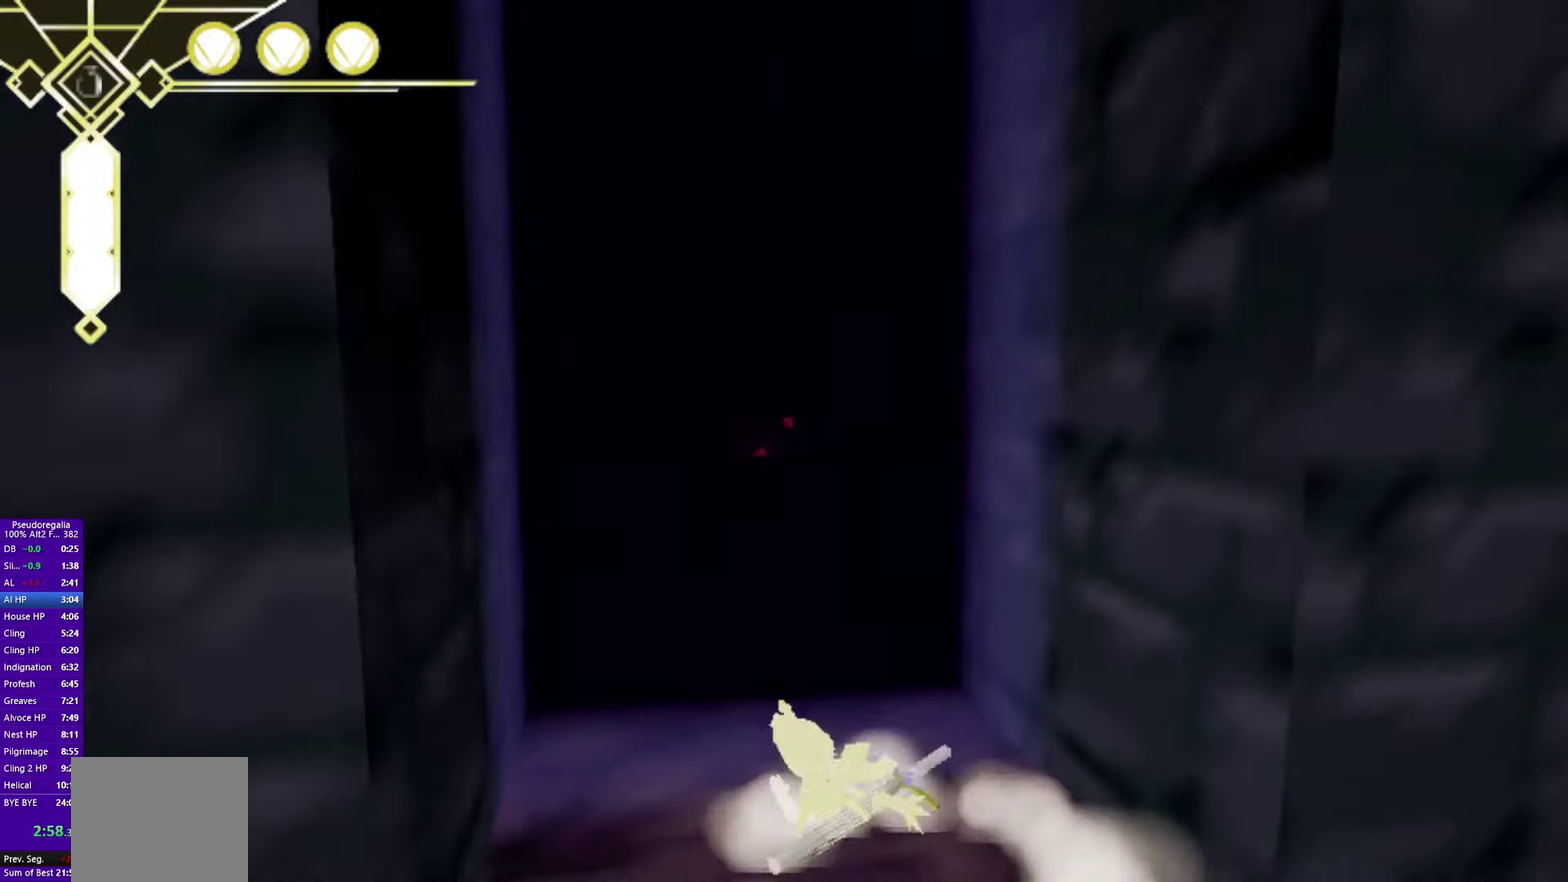
{"buttons": [], "left_stick": "up", "right_stick": "center"}
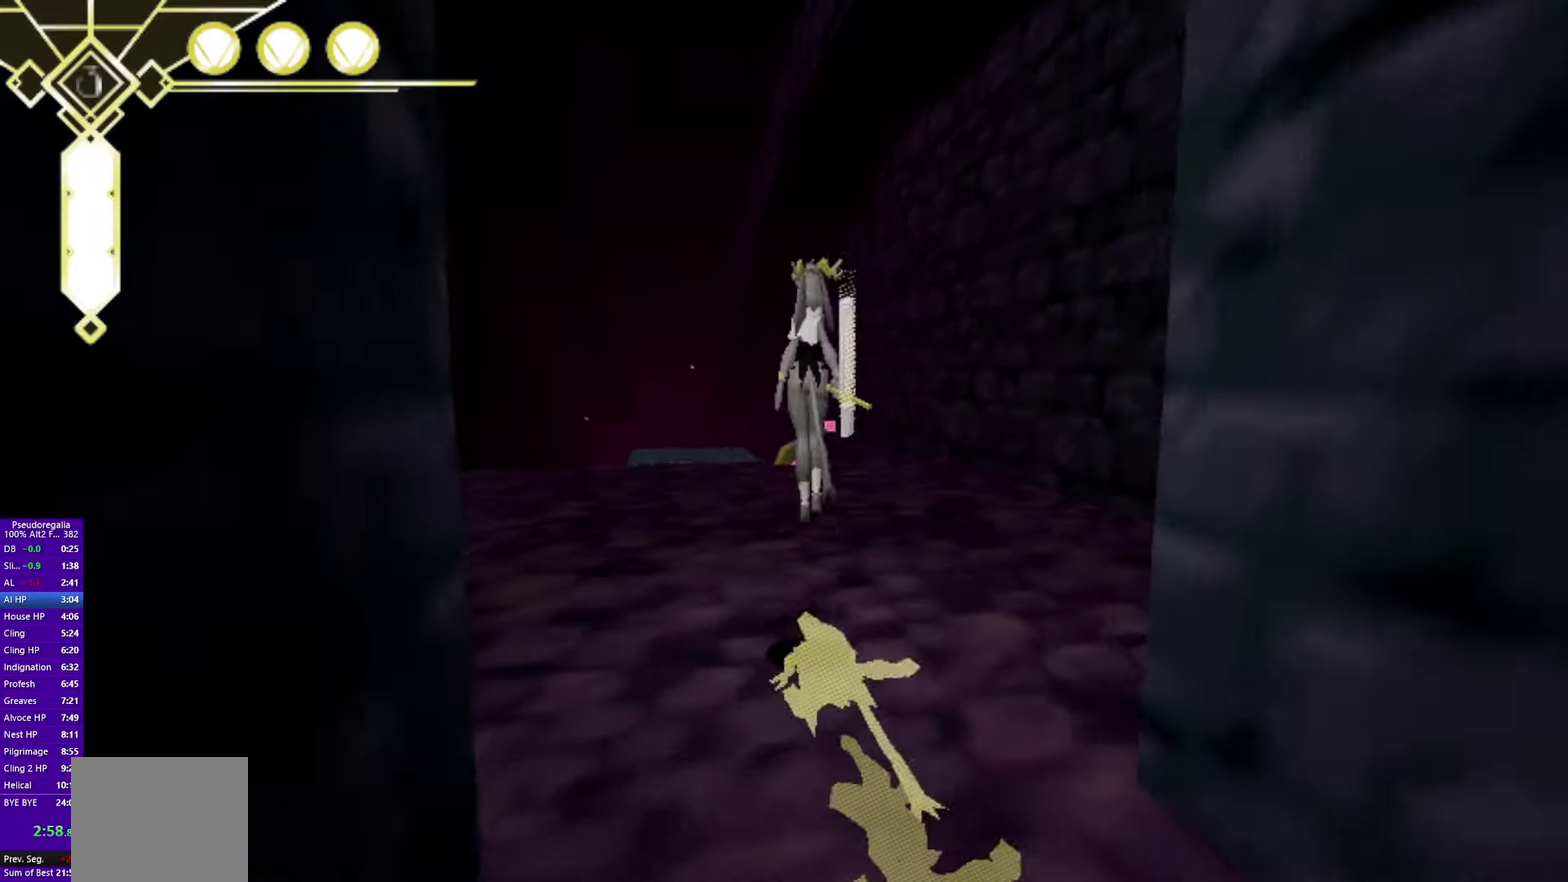
{"buttons": [], "left_stick": "center", "right_stick": "center"}
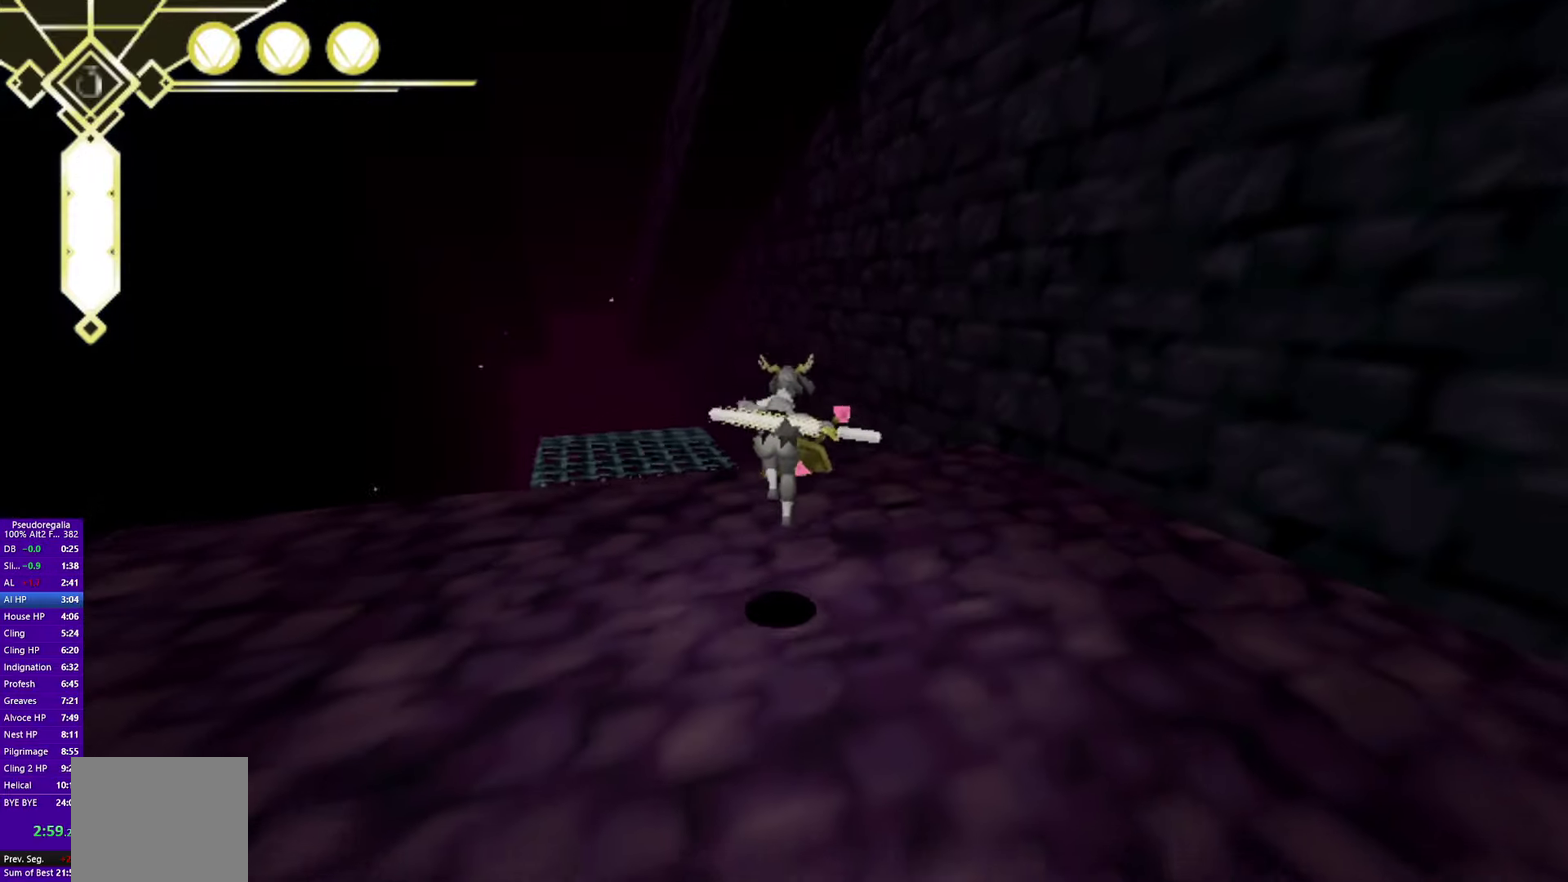
{"buttons": [], "left_stick": "up-left", "right_stick": "down-right"}
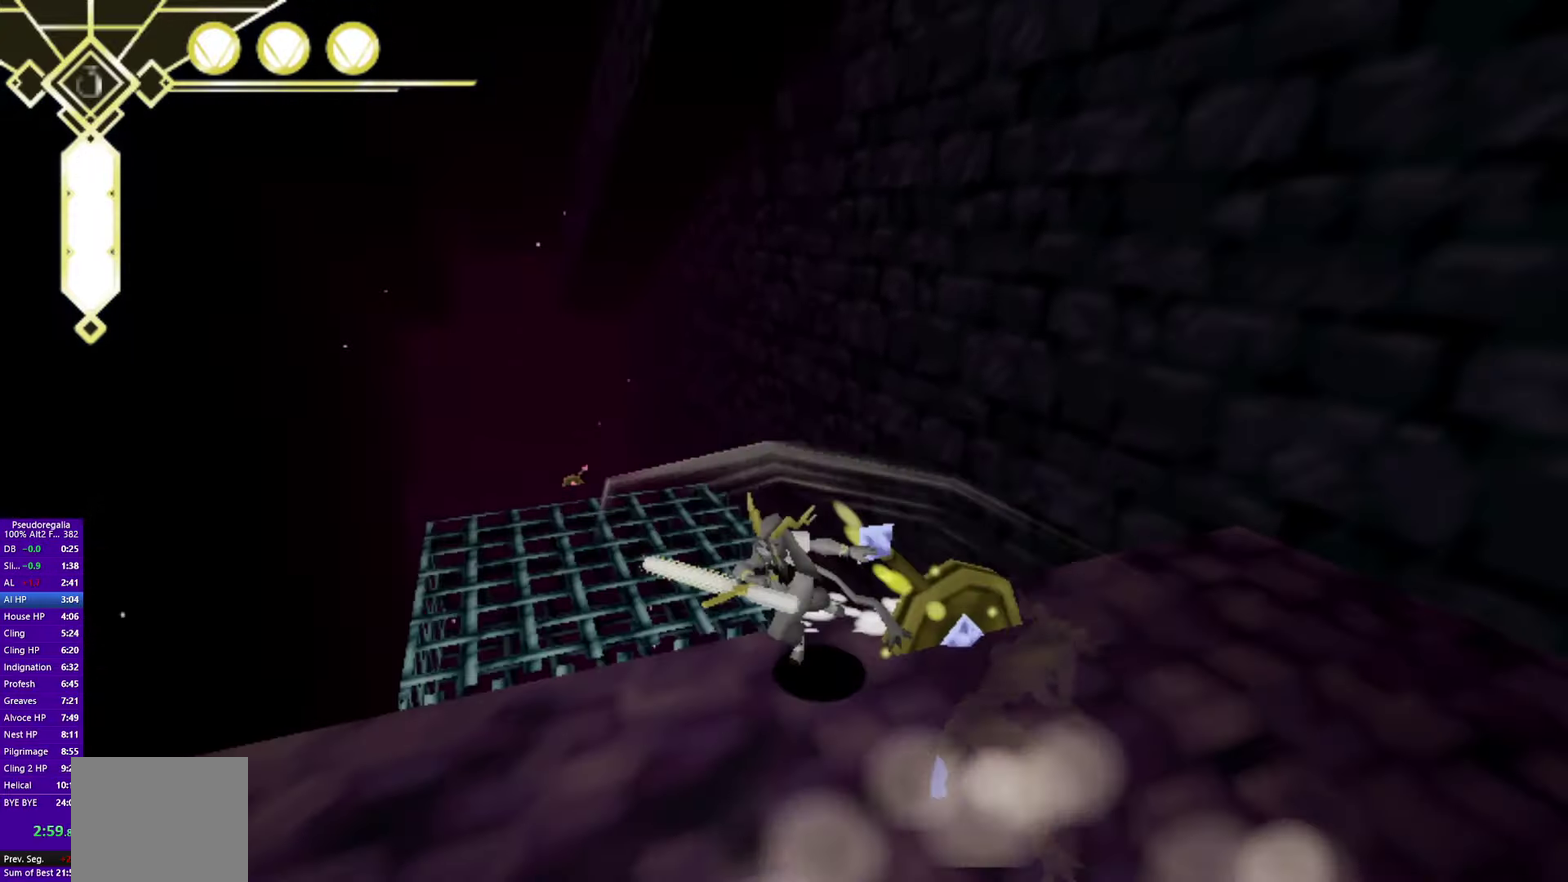
{"buttons": [], "left_stick": "center", "right_stick": "center", "events": [[67, "right_stick", "center"], [333, "left_stick", "center"]]}
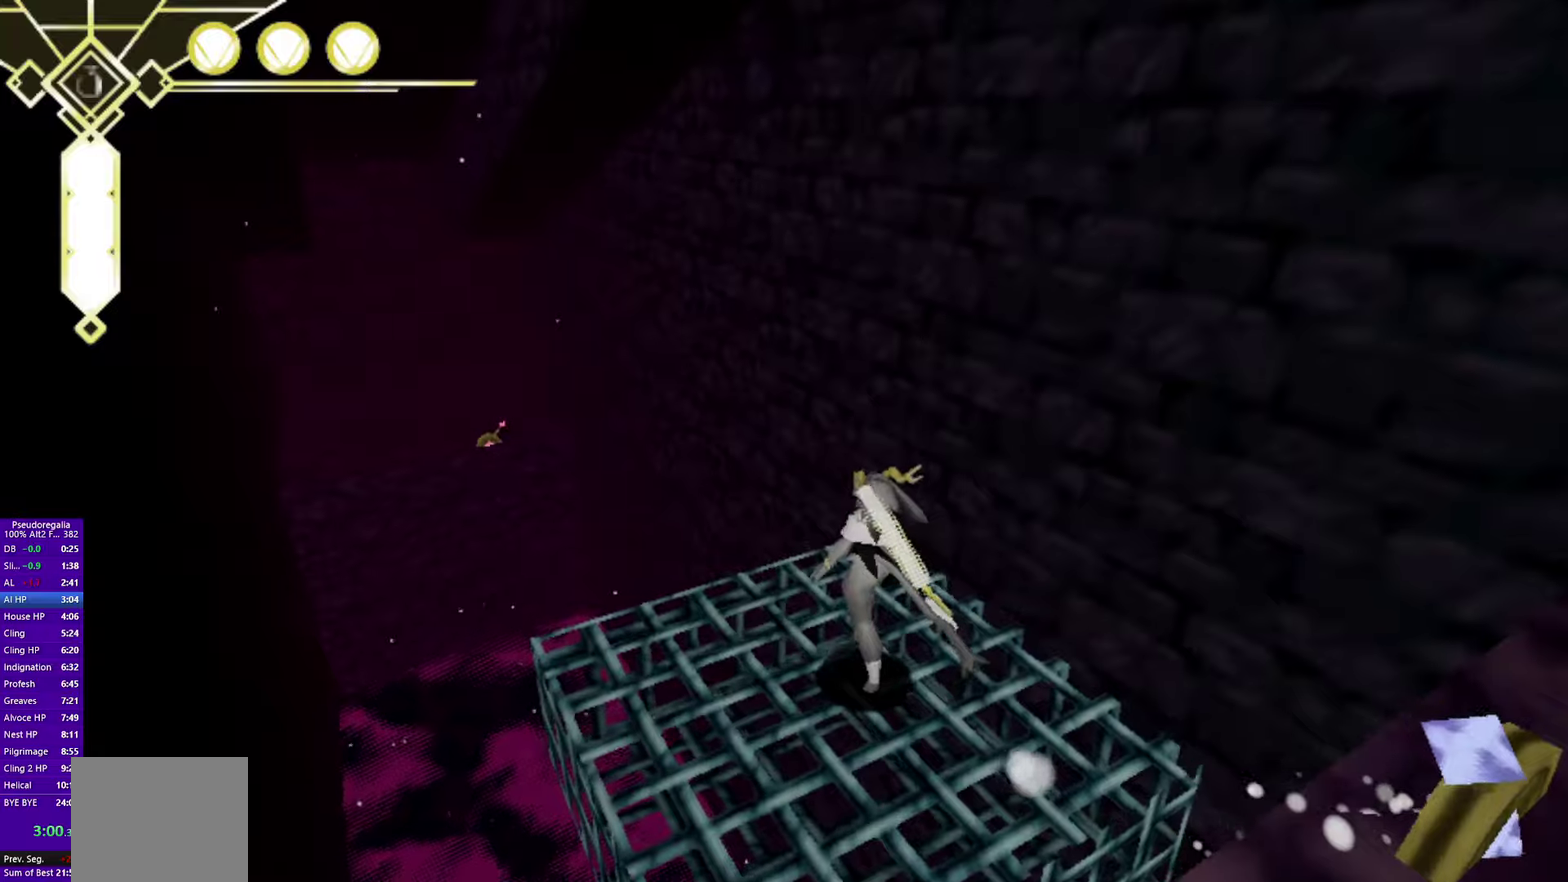
{"buttons": [], "left_stick": "center", "right_stick": "center", "events": [[50, "left_stick", "up"], [150, "left_stick", "center"]]}
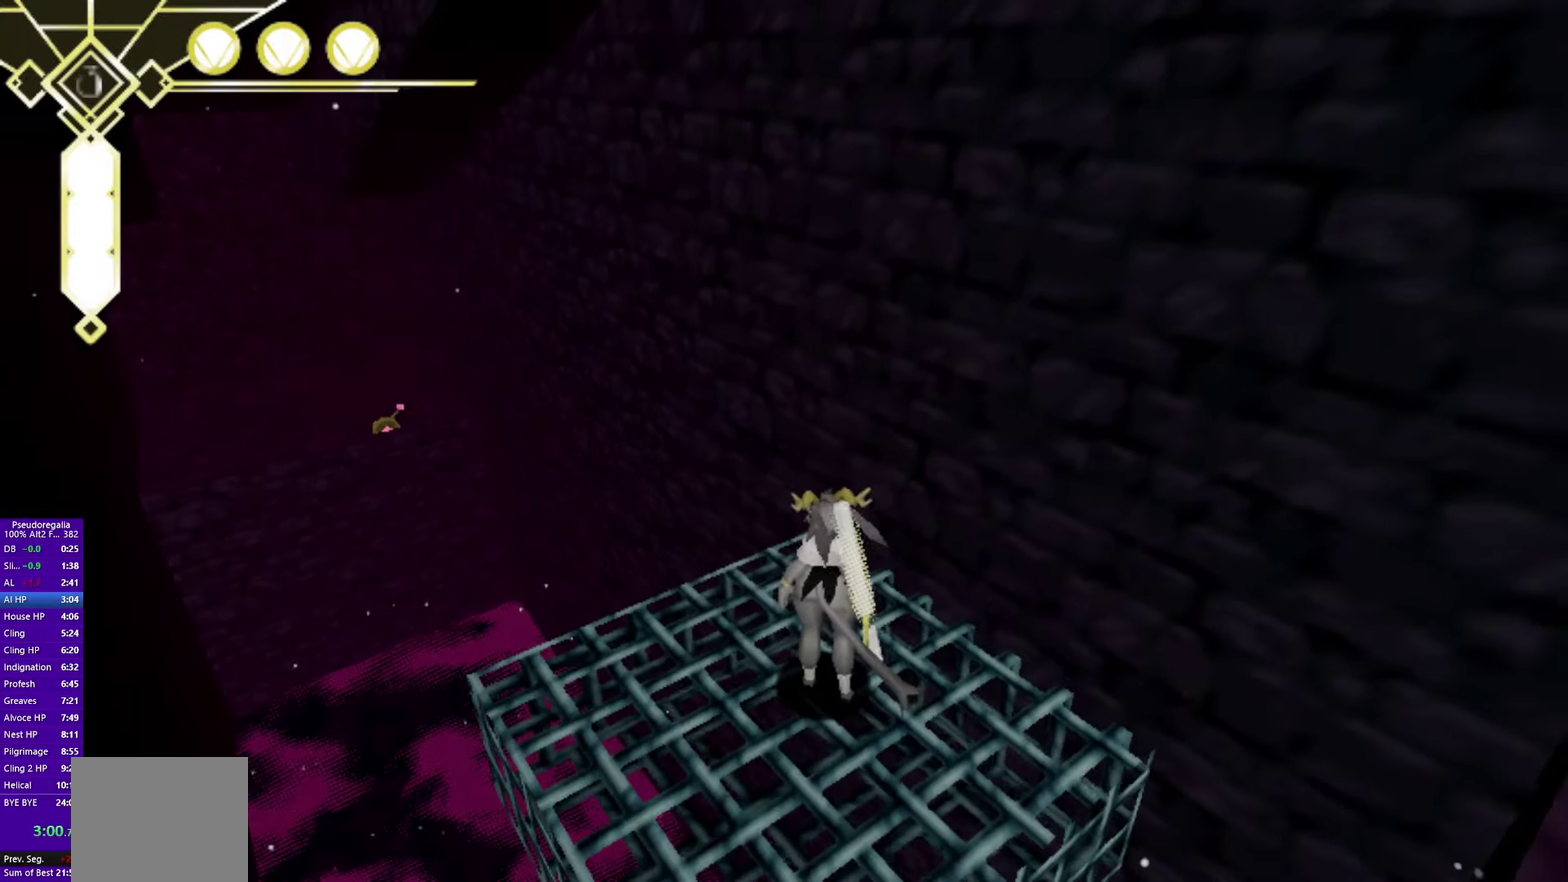
{"buttons": [], "left_stick": "center", "right_stick": "center"}
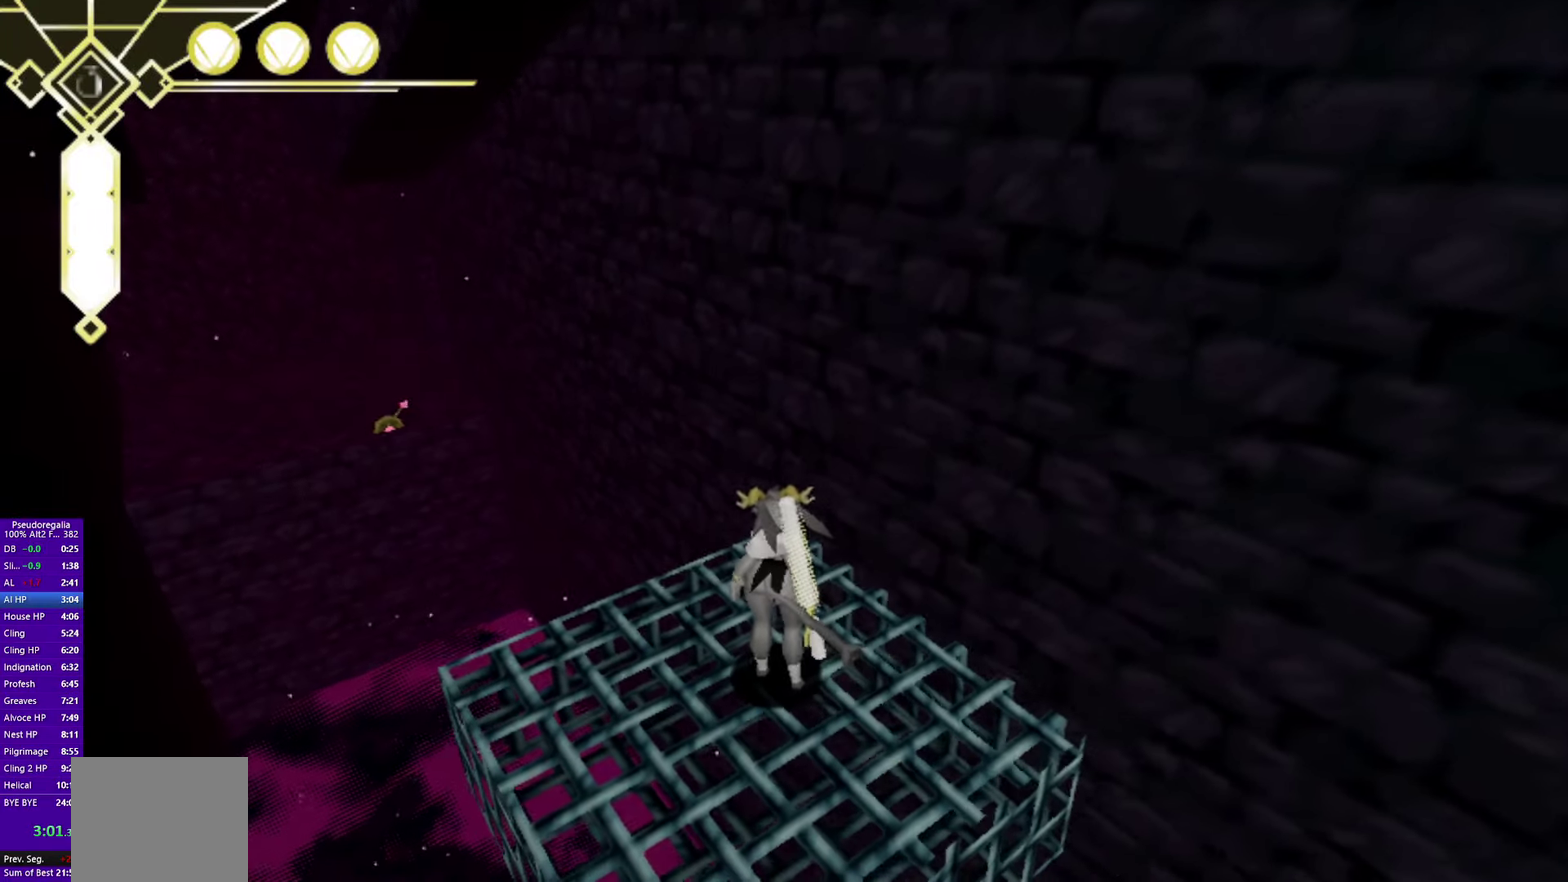
{"buttons": [], "left_stick": "up-left", "right_stick": "center", "events": [[200, "left_stick", "up-left"]]}
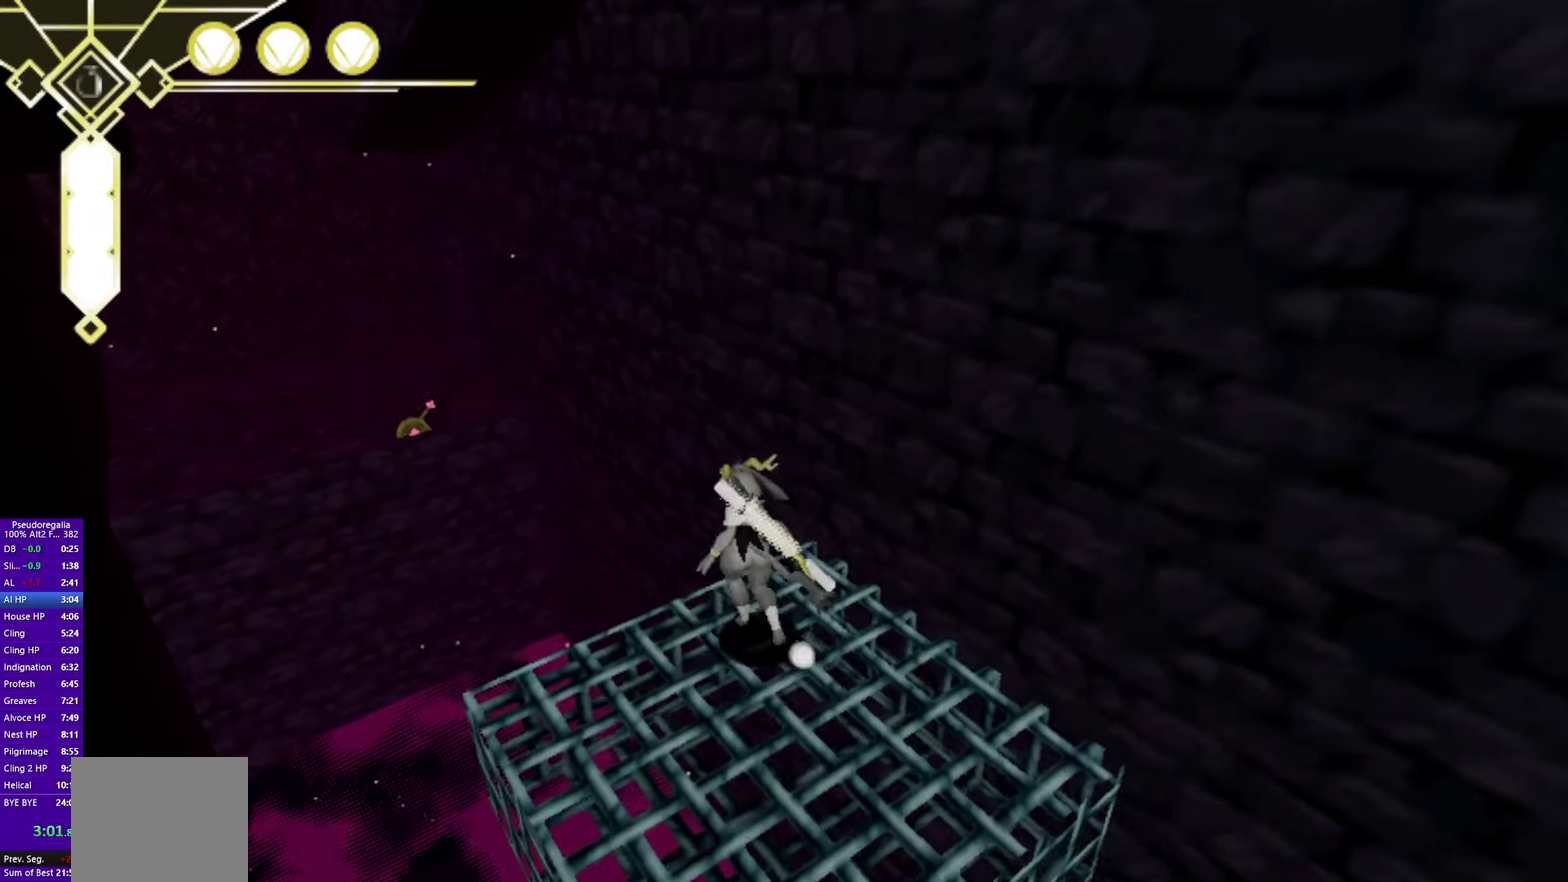
{"buttons": ["CROSS"], "left_stick": "up-left", "right_stick": "center", "events": [[84, "CROSS", "down"]]}
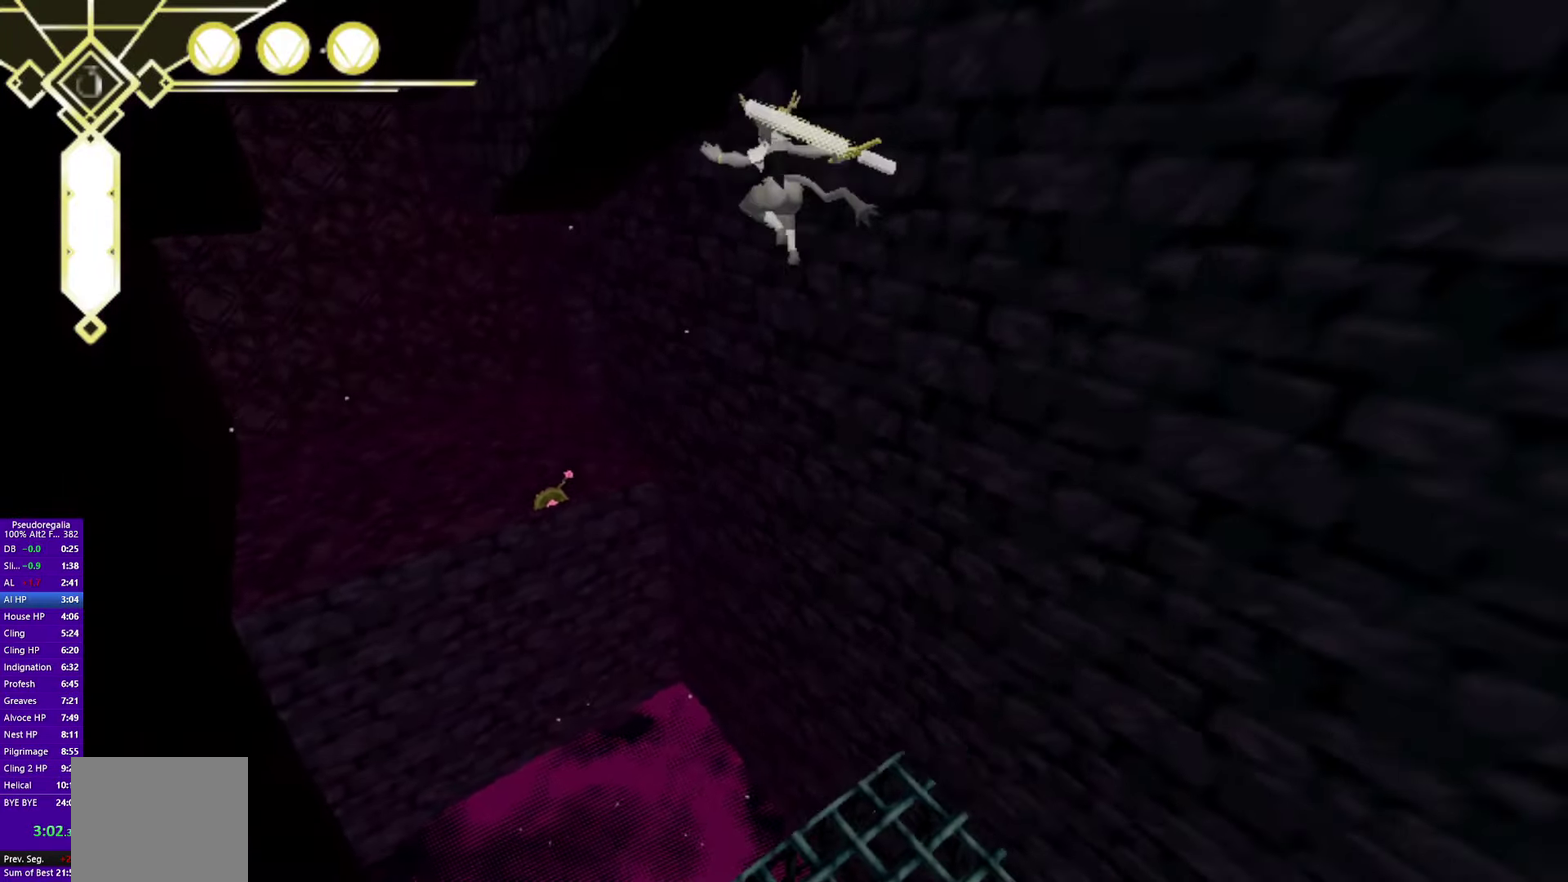
{"buttons": [], "left_stick": "up-left", "right_stick": "up-right"}
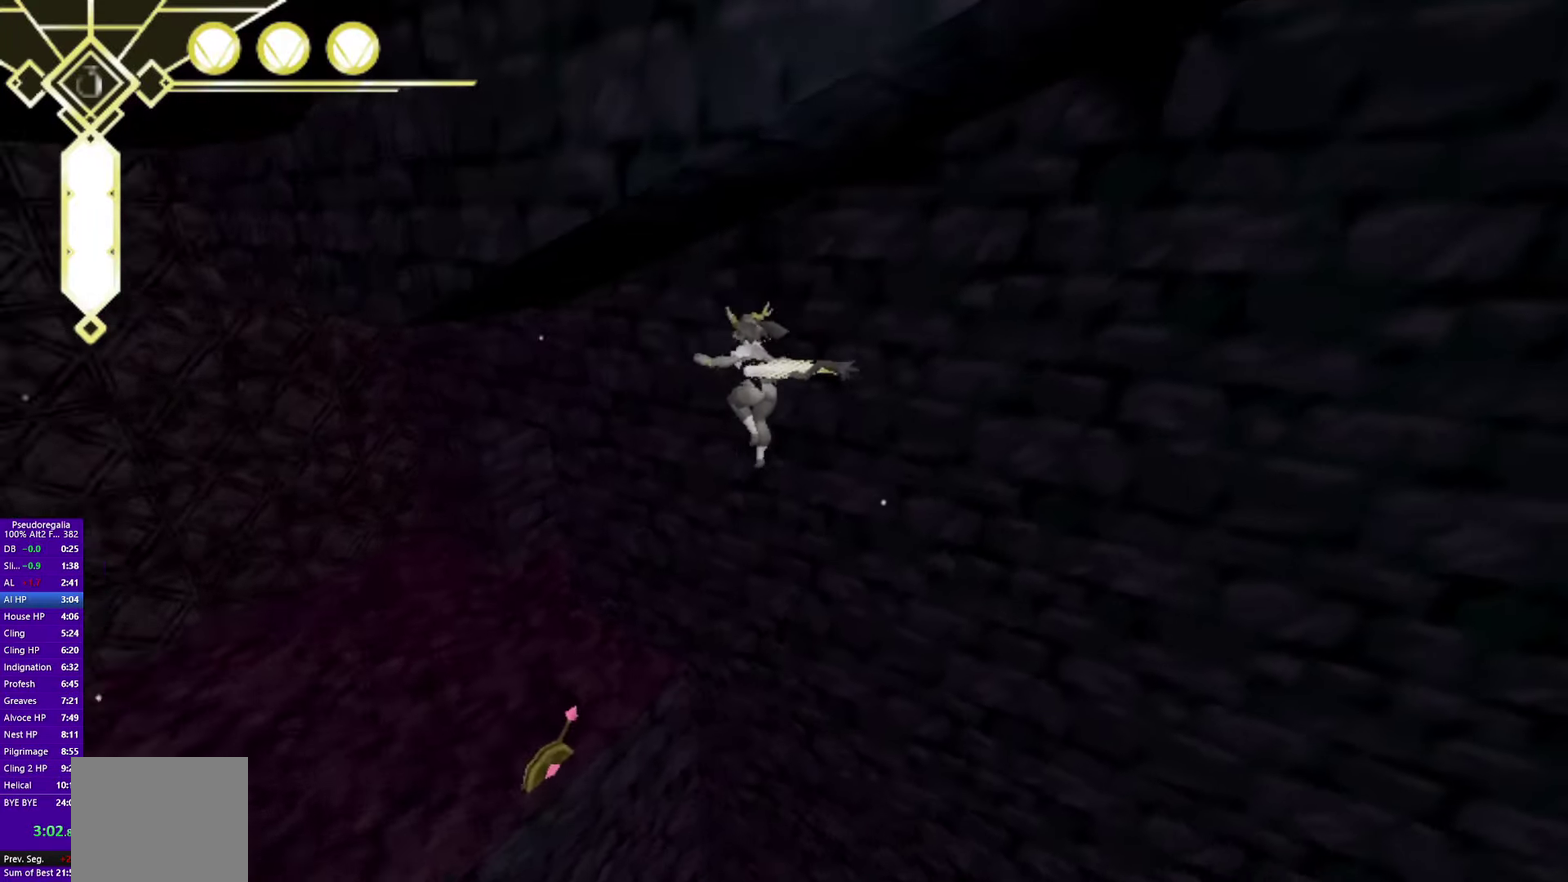
{"buttons": [], "left_stick": "up", "right_stick": "center"}
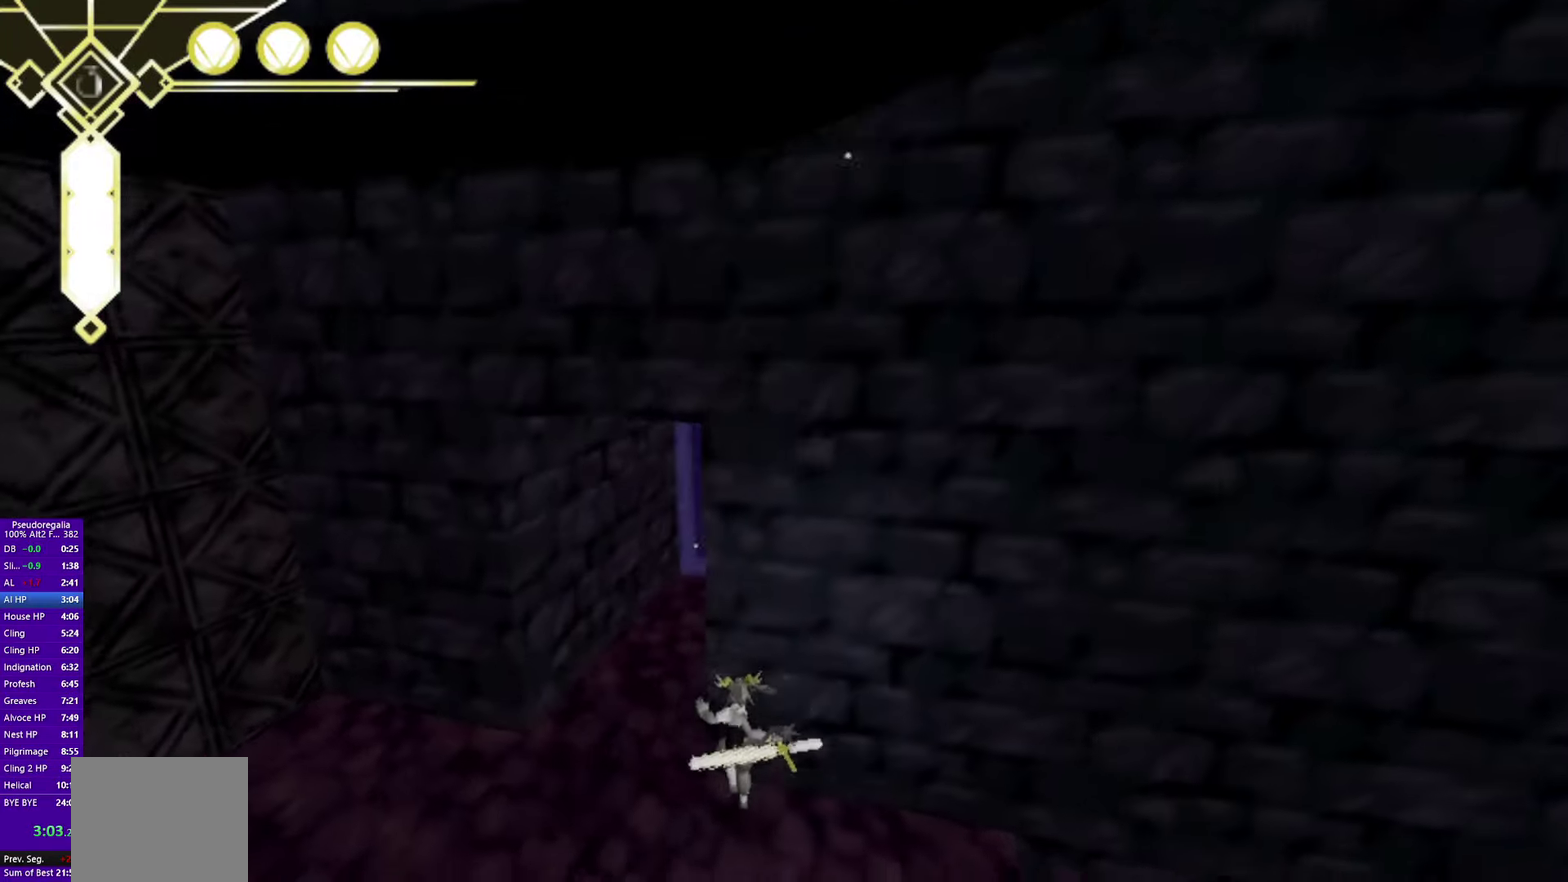
{"buttons": ["CROSS", "SQUARE"], "left_stick": "center", "right_stick": "center"}
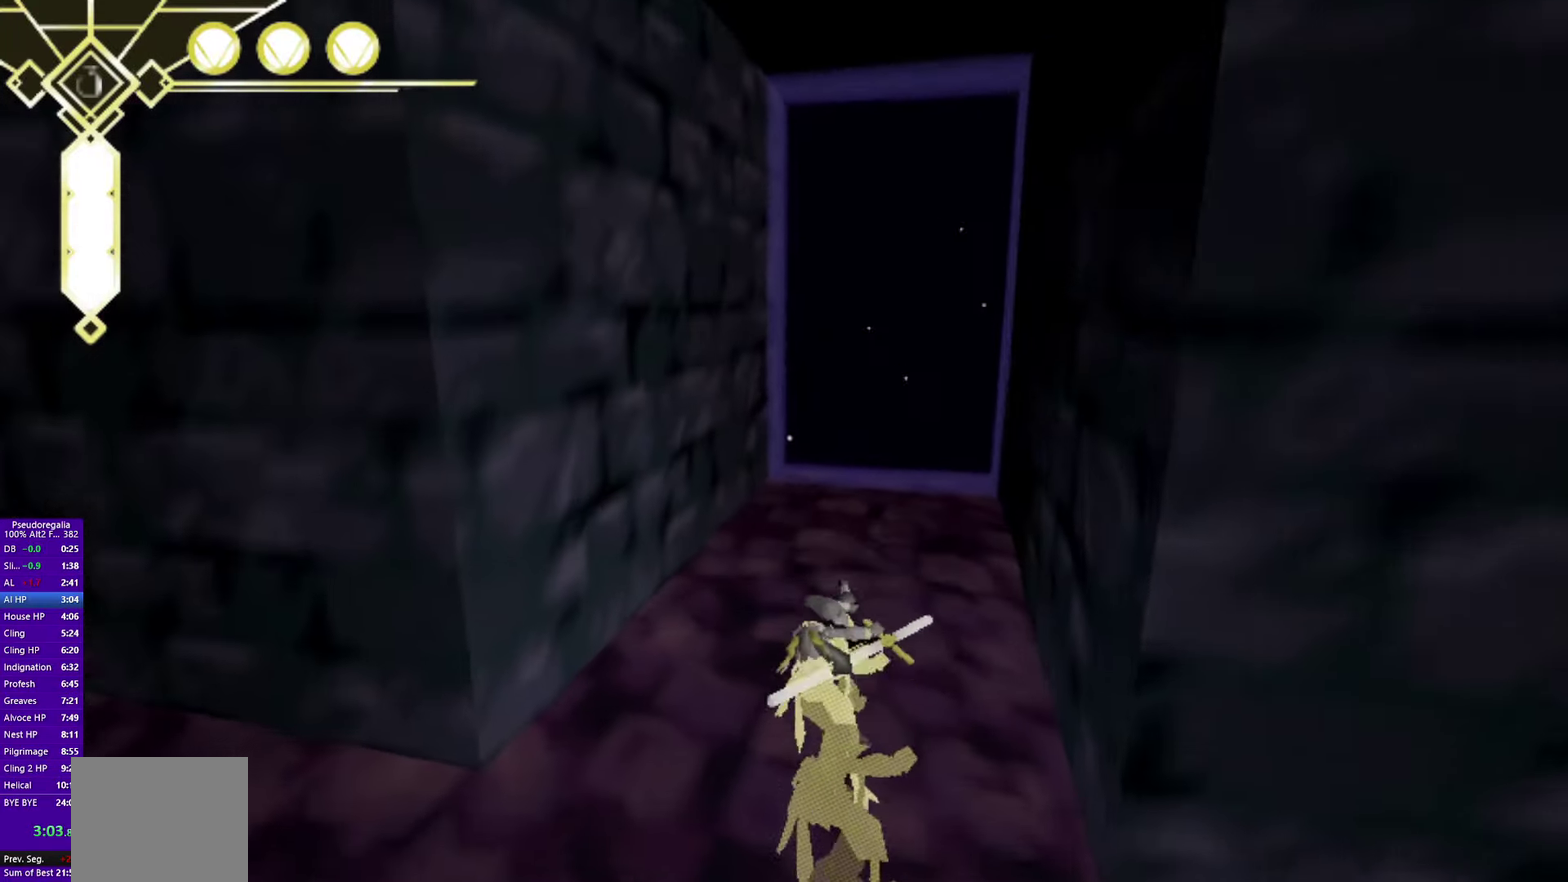
{"buttons": [], "left_stick": "up-right", "right_stick": "center"}
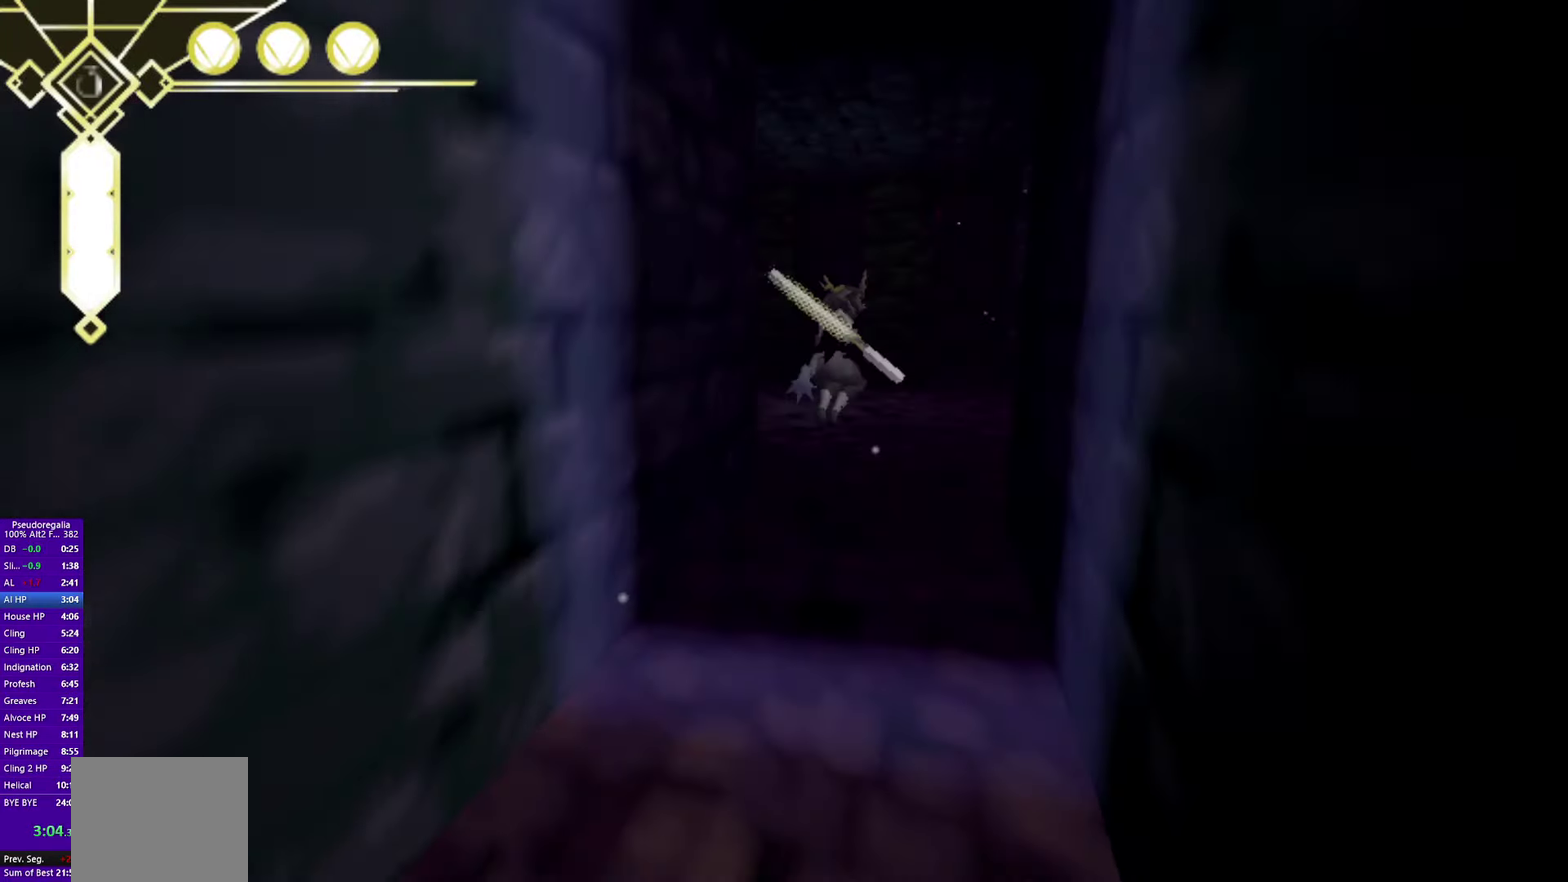
{"buttons": ["CROSS"], "left_stick": "up-right", "right_stick": "center"}